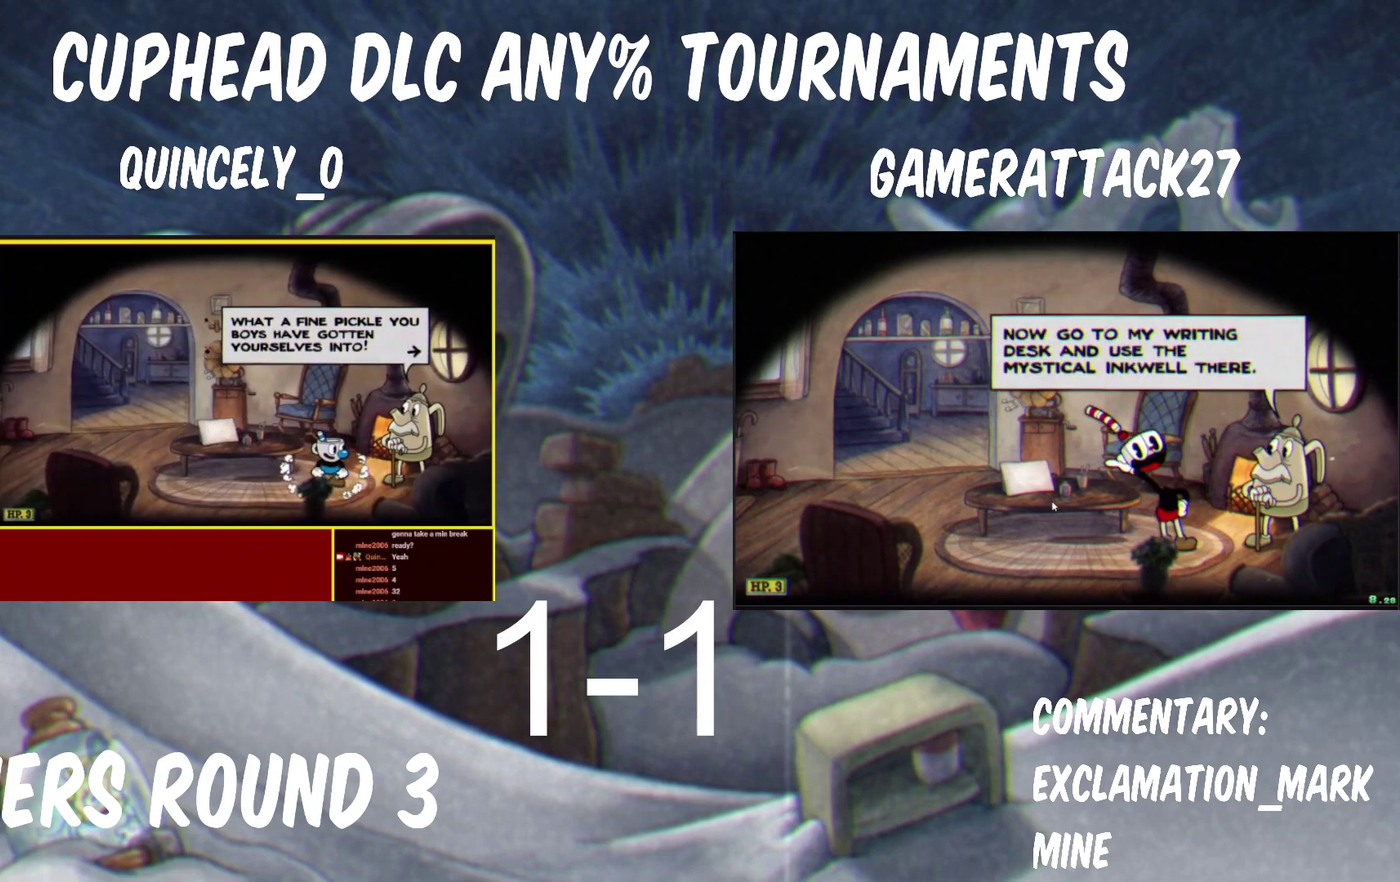
Gameplay with a controller (Nintendo layout); each line is a JSON object with the inputs held at the frame after it. "events" lists button and stick changes between this image and that frame as [ms after this image, input, new state], when the widget could be followed in between.
{"buttons": [], "left_stick": "center", "right_stick": "center", "events": [[17, "A", "down"], [67, "A", "up"], [283, "A", "down"], [333, "A", "up"]]}
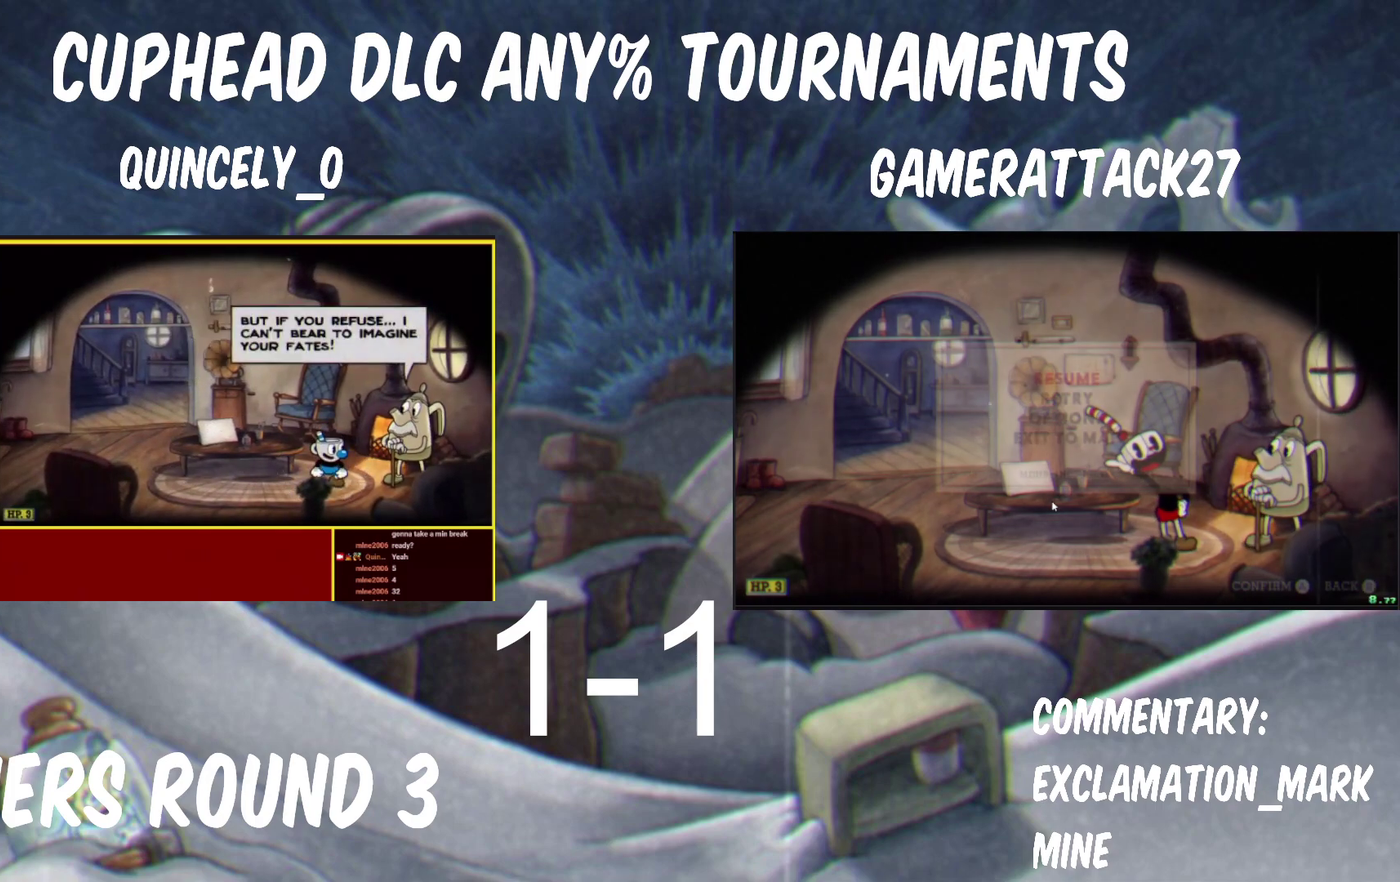
{"buttons": [], "left_stick": "center", "right_stick": "center", "events": []}
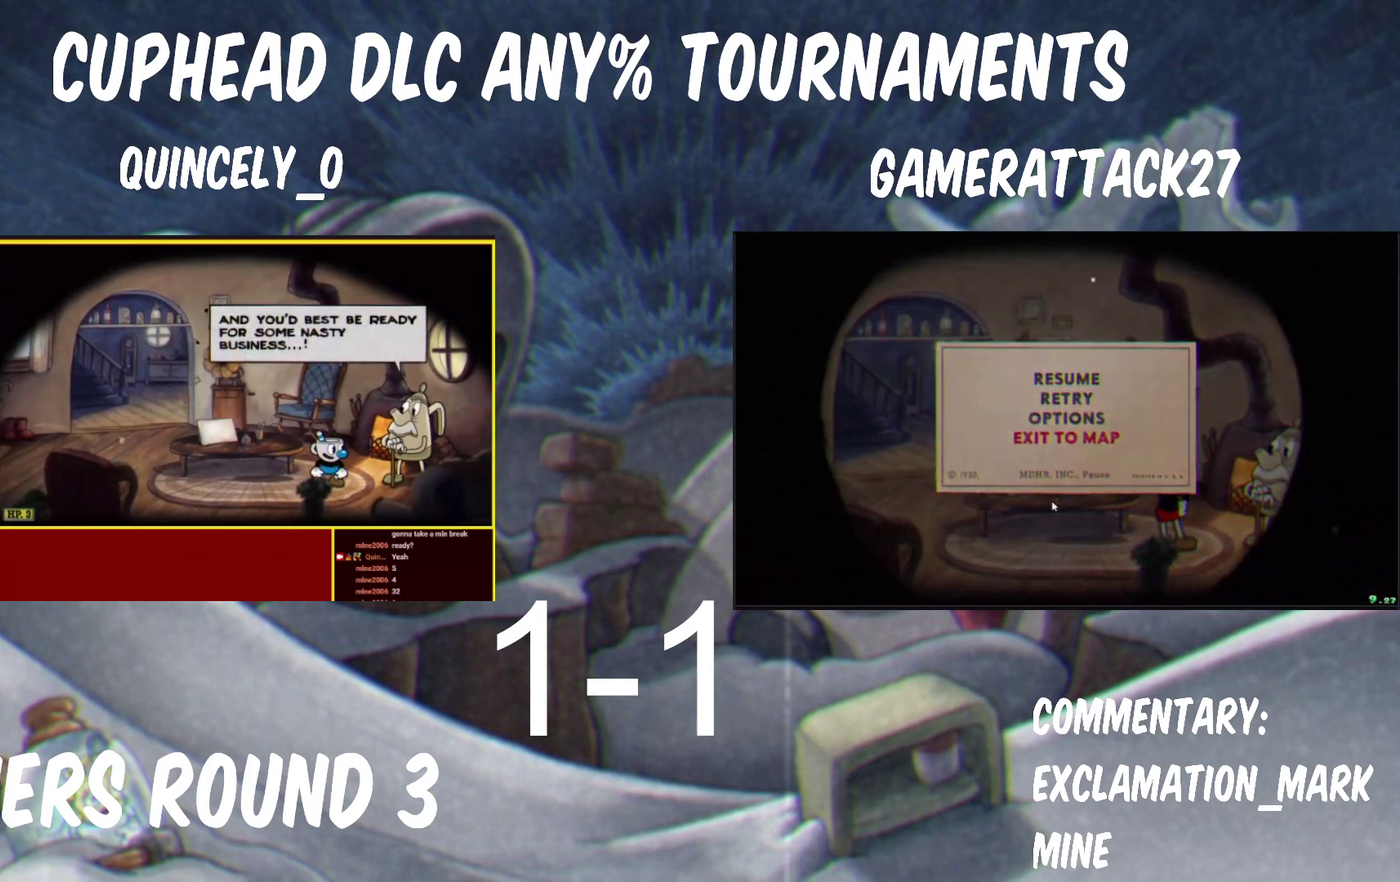
{"buttons": [], "left_stick": "center", "right_stick": "center", "events": [[117, "A", "down"], [167, "A", "up"], [383, "A", "down"], [450, "A", "up"]]}
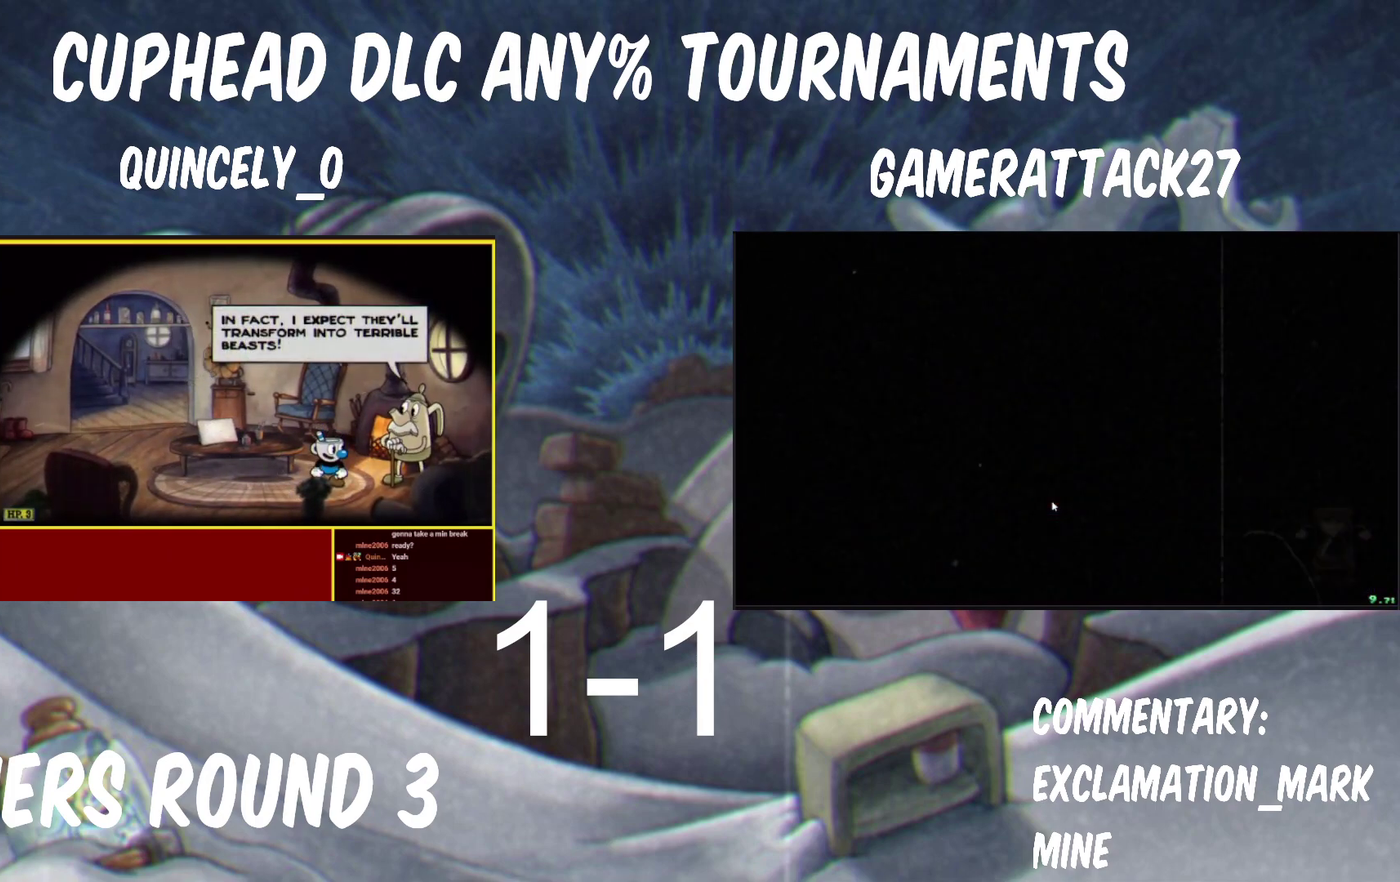
{"buttons": ["A"], "left_stick": "center", "right_stick": "center", "events": [[167, "A", "down"], [233, "A", "up"], [450, "A", "down"]]}
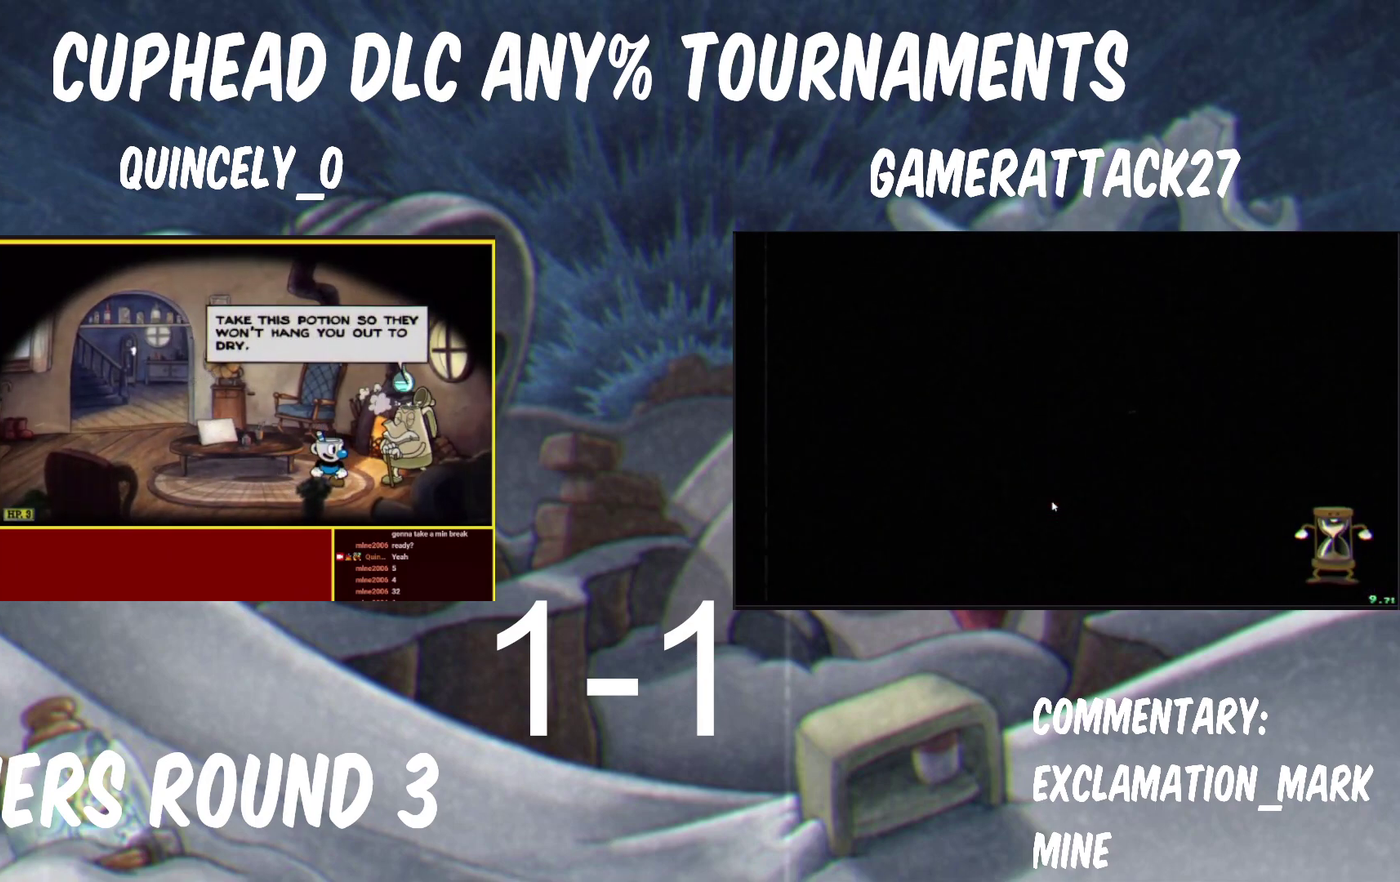
{"buttons": [], "left_stick": "center", "right_stick": "center", "events": [[33, "A", "up"], [383, "A", "down"], [450, "A", "up"]]}
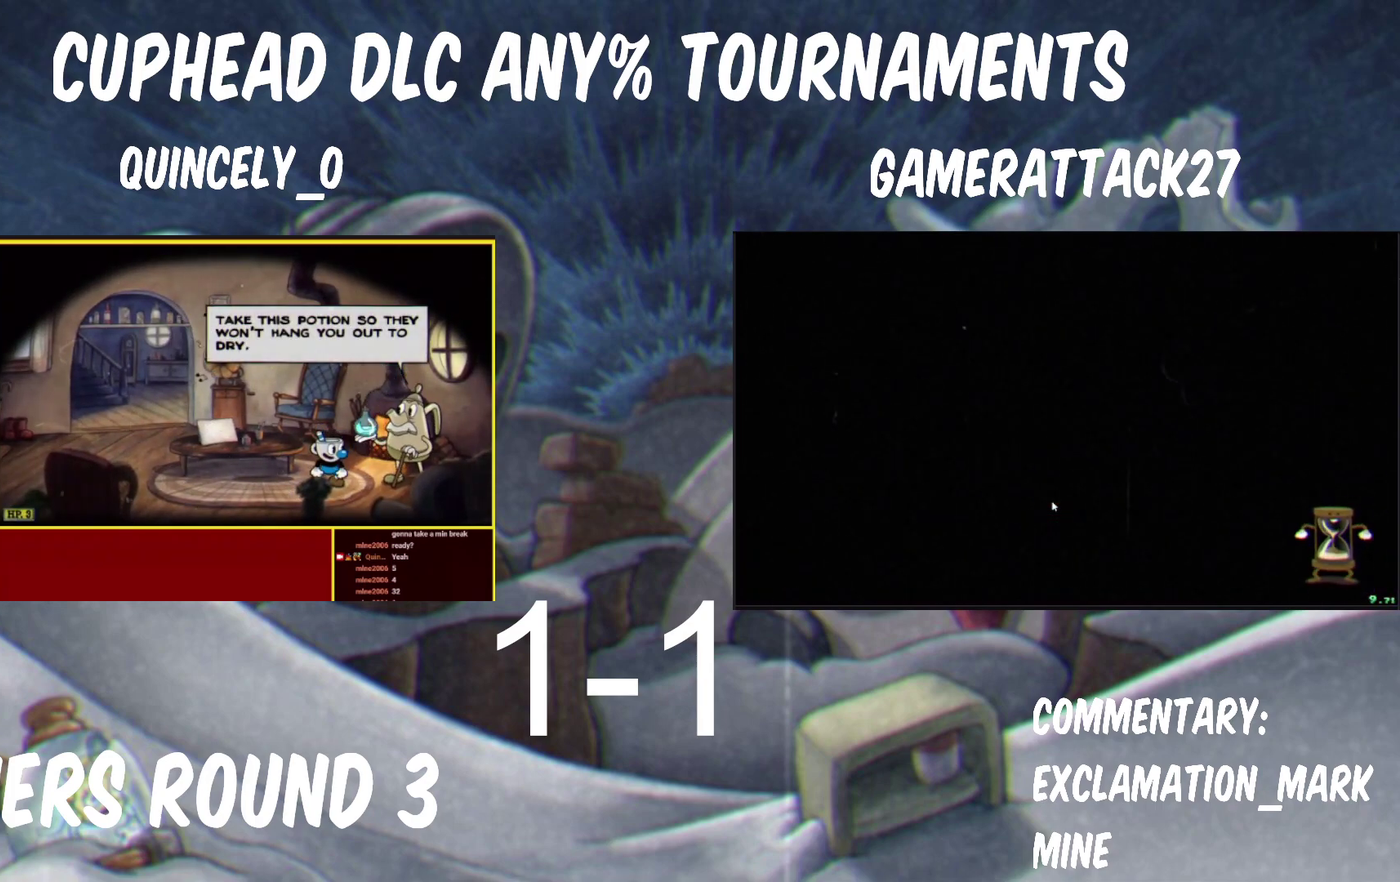
{"buttons": ["A"], "left_stick": "center", "right_stick": "center", "events": [[17, "A", "down"], [67, "A", "up"], [133, "A", "down"], [183, "A", "up"], [250, "A", "down"], [300, "A", "up"], [367, "A", "down"], [433, "A", "up"], [483, "A", "down"]]}
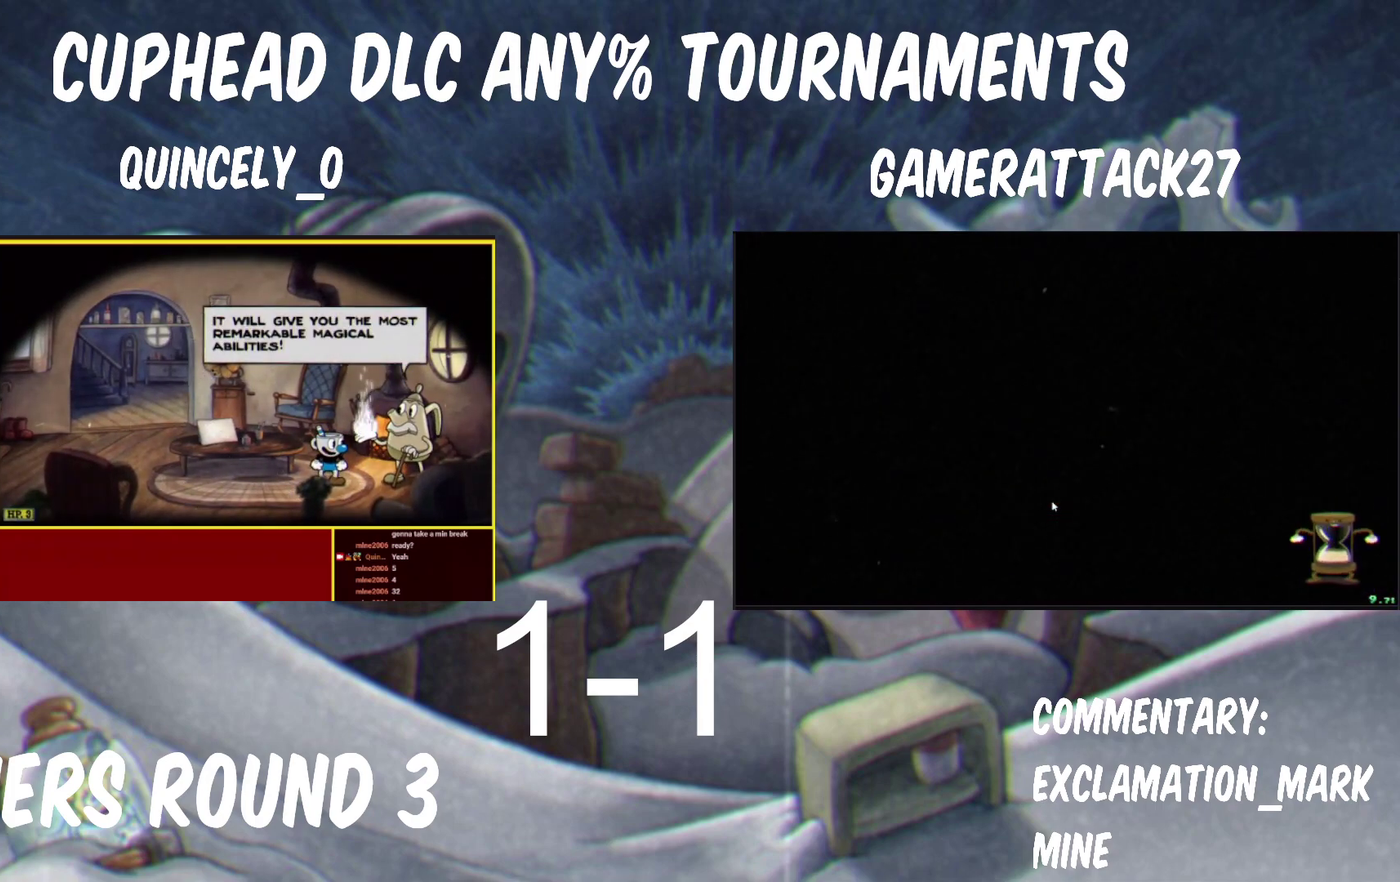
{"buttons": [], "left_stick": "center", "right_stick": "center", "events": [[33, "A", "up"], [83, "A", "down"], [167, "A", "up"]]}
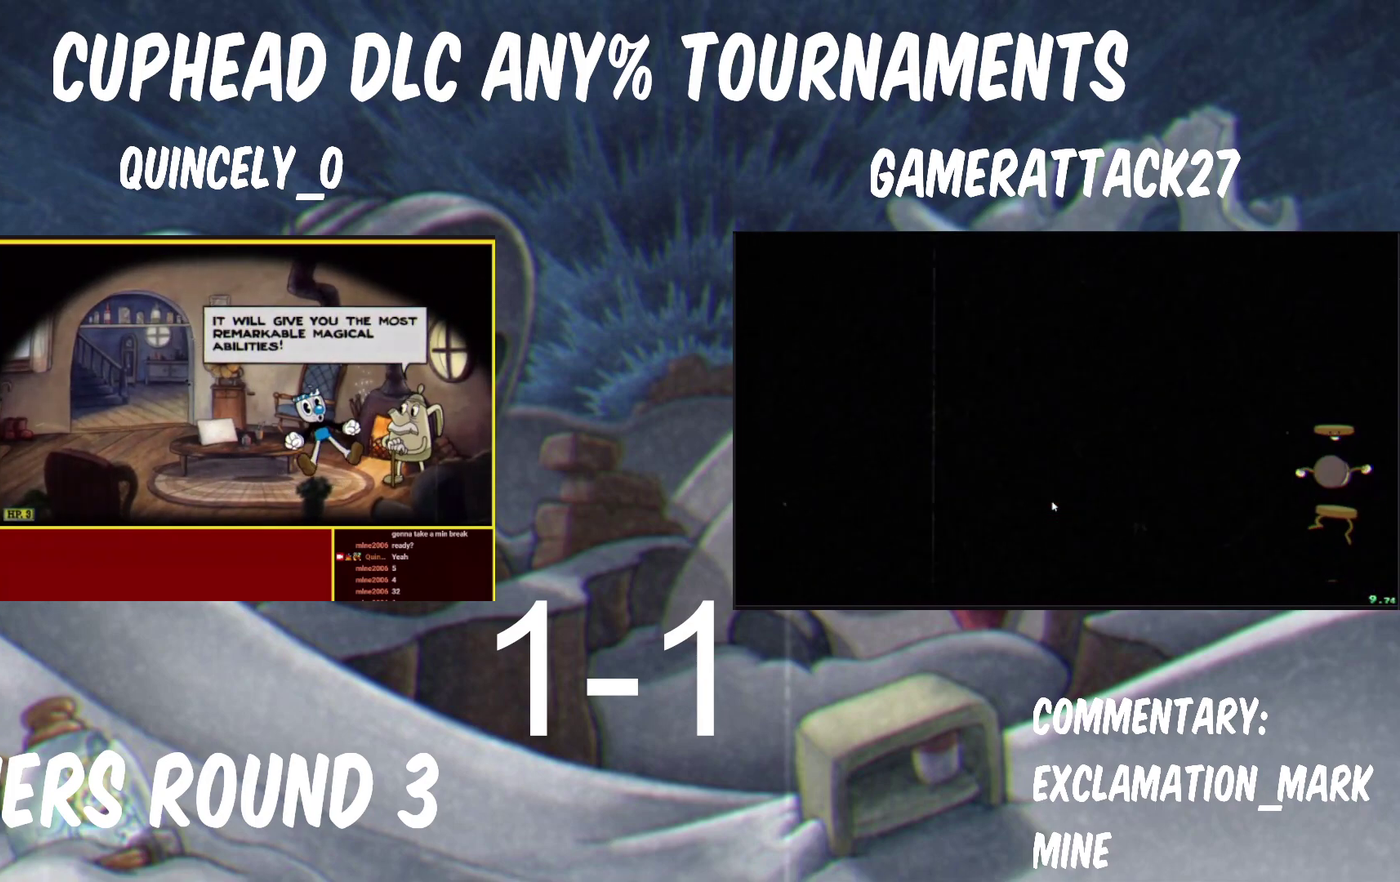
{"buttons": [], "left_stick": "center", "right_stick": "center", "events": []}
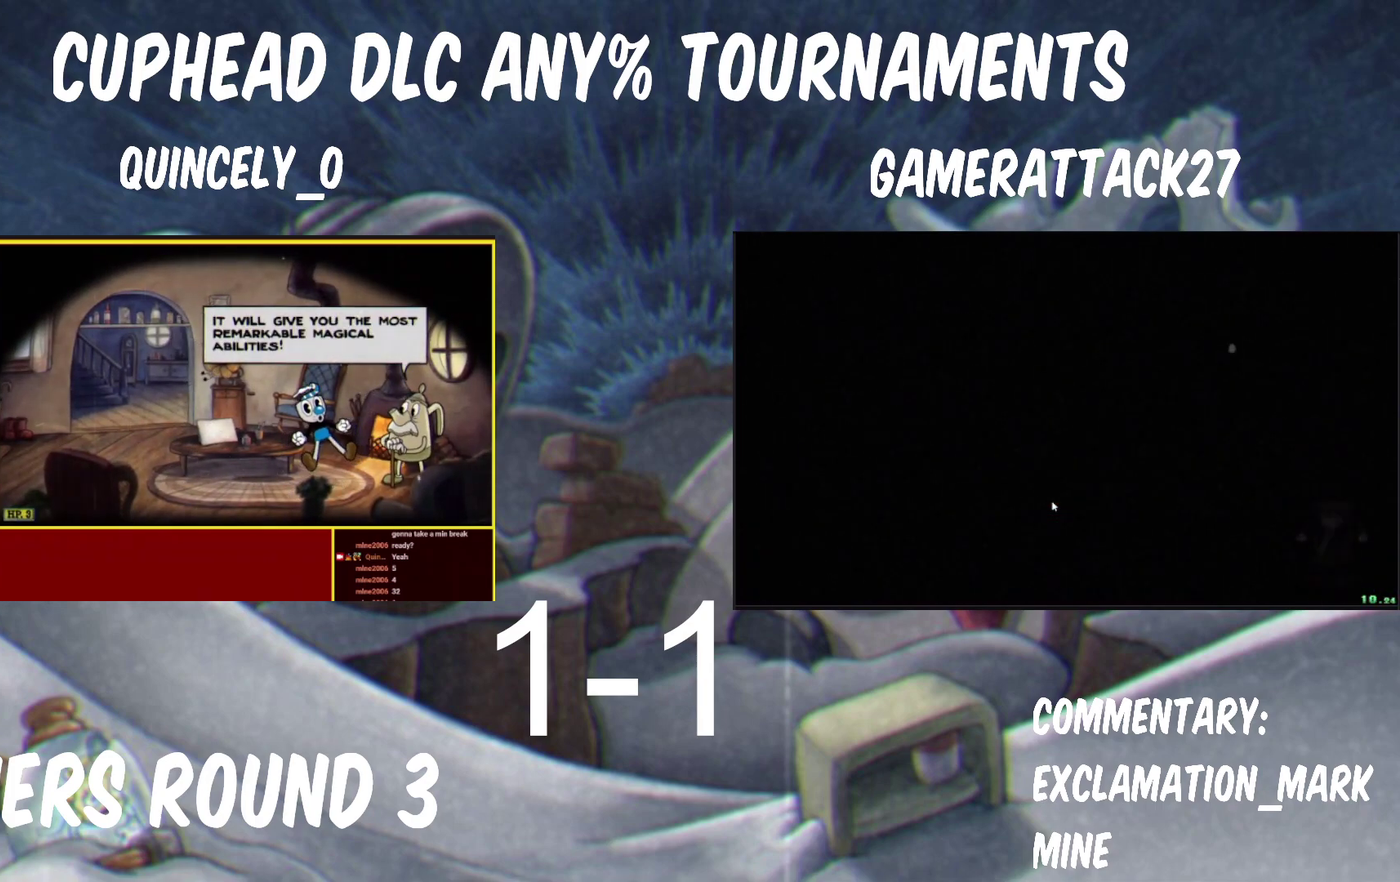
{"buttons": [], "left_stick": "center", "right_stick": "center", "events": []}
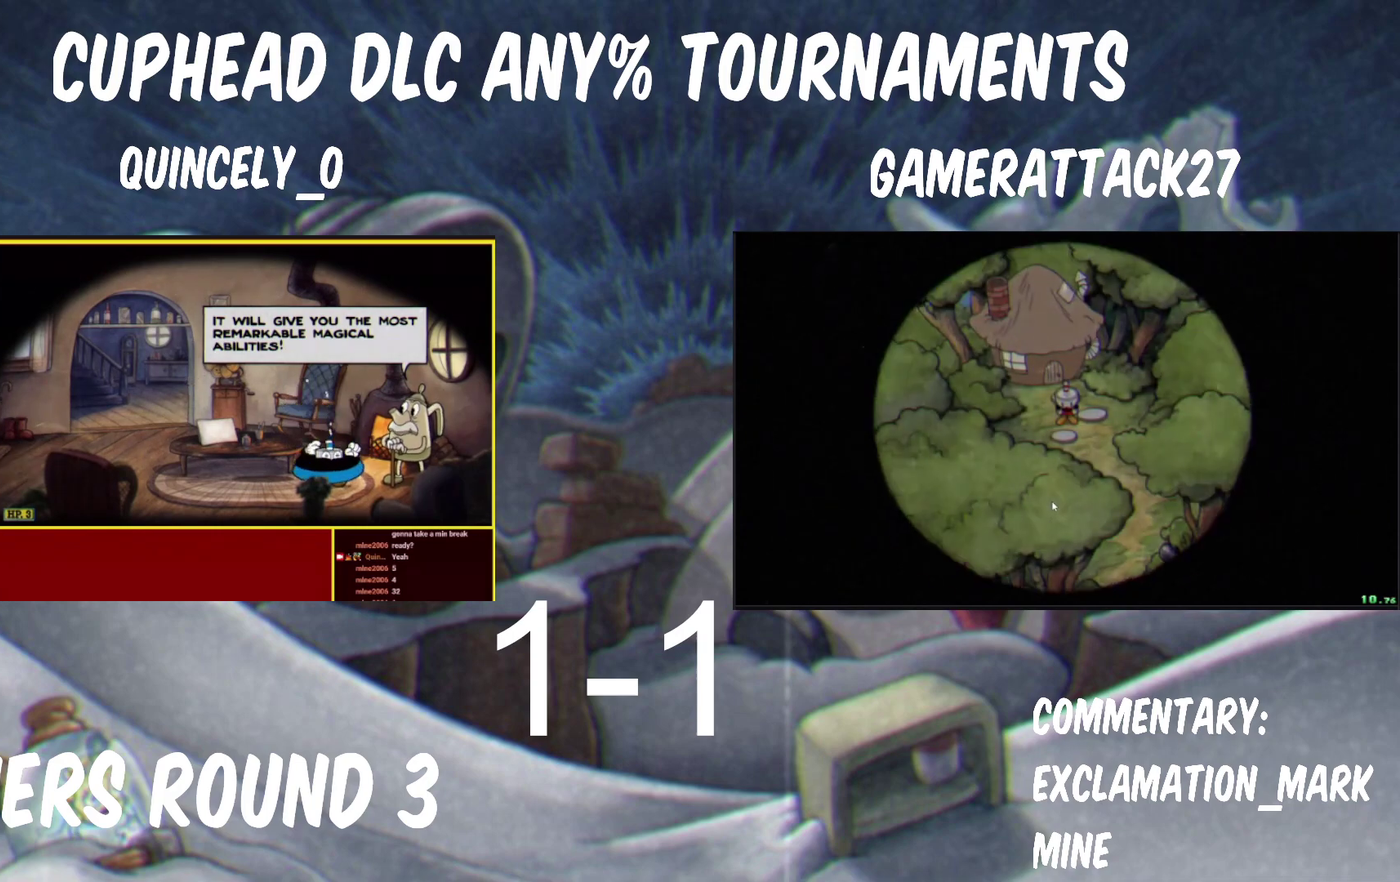
{"buttons": [], "left_stick": "center", "right_stick": "center", "events": [[317, "A", "down"], [383, "A", "up"]]}
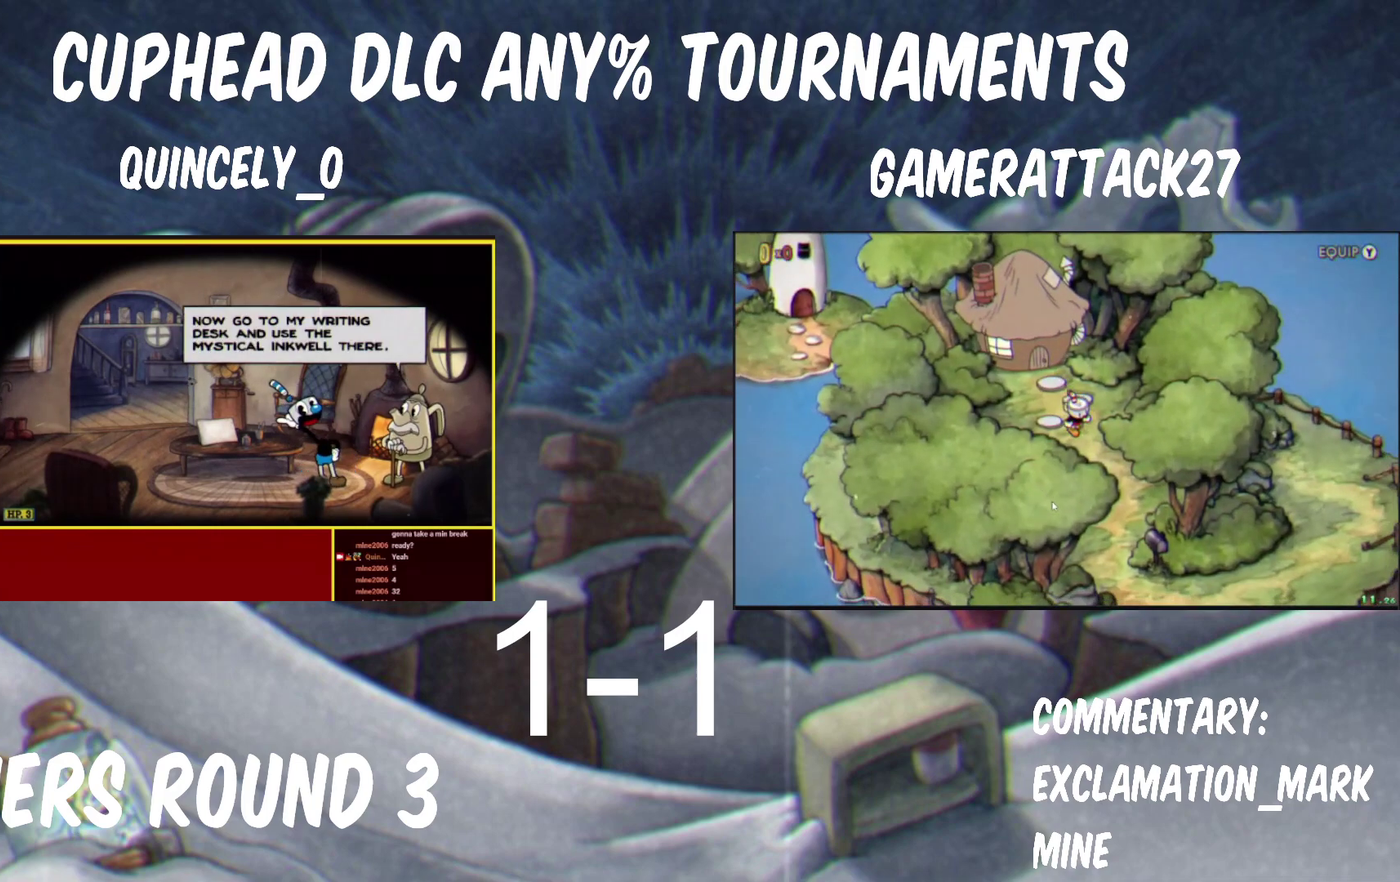
{"buttons": [], "left_stick": "center", "right_stick": "center", "events": [[100, "A", "down"], [167, "A", "up"]]}
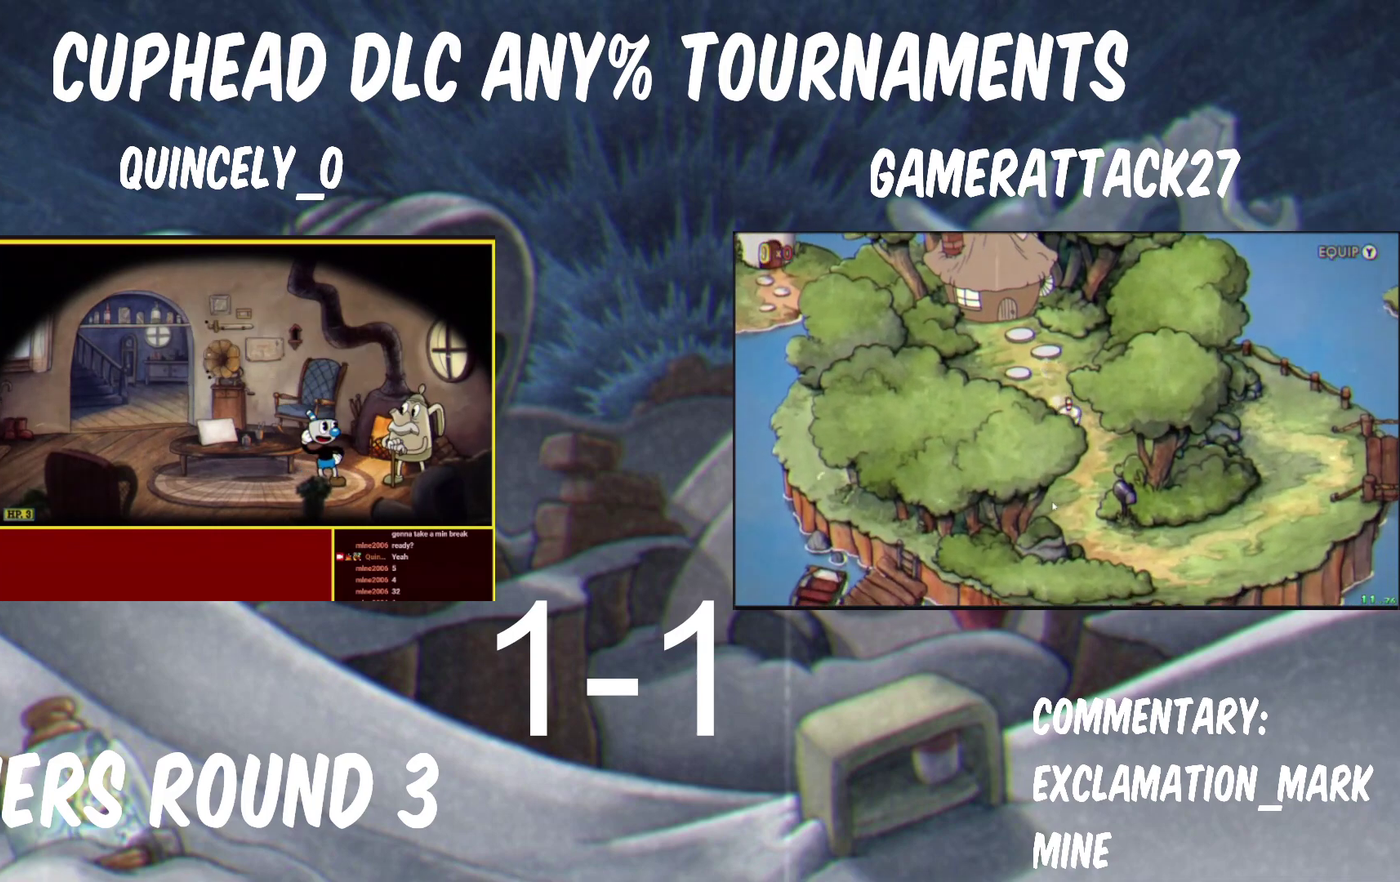
{"buttons": ["A"], "left_stick": "center", "right_stick": "center", "events": [[17, "START", "down"], [233, "START", "up"], [333, "DPAD_UP", "down"], [400, "A", "down"], [417, "DPAD_UP", "up"]]}
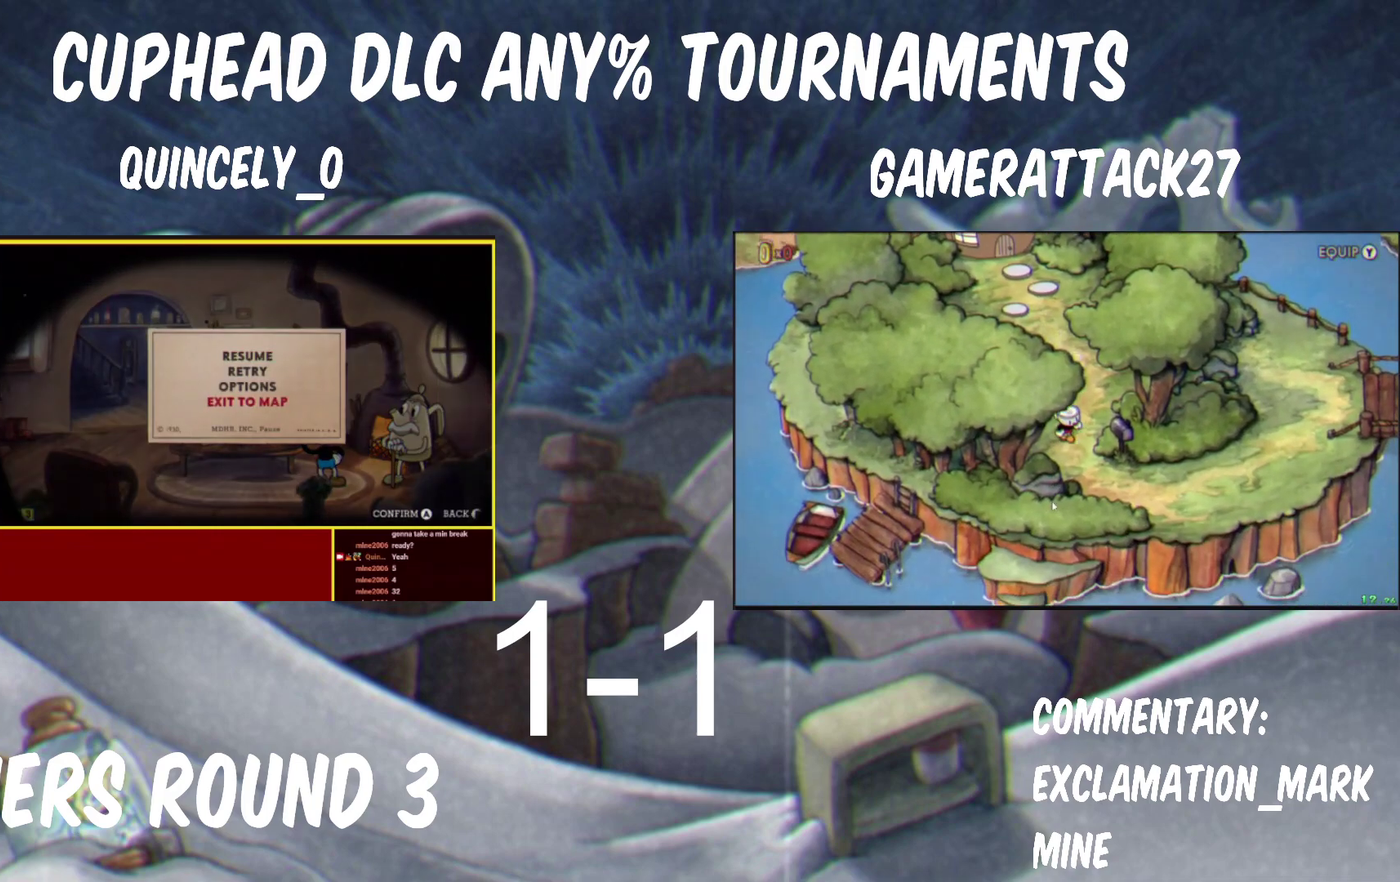
{"buttons": [], "left_stick": "down", "right_stick": "center", "events": [[350, "left_stick", "down"], [400, "A", "up"]]}
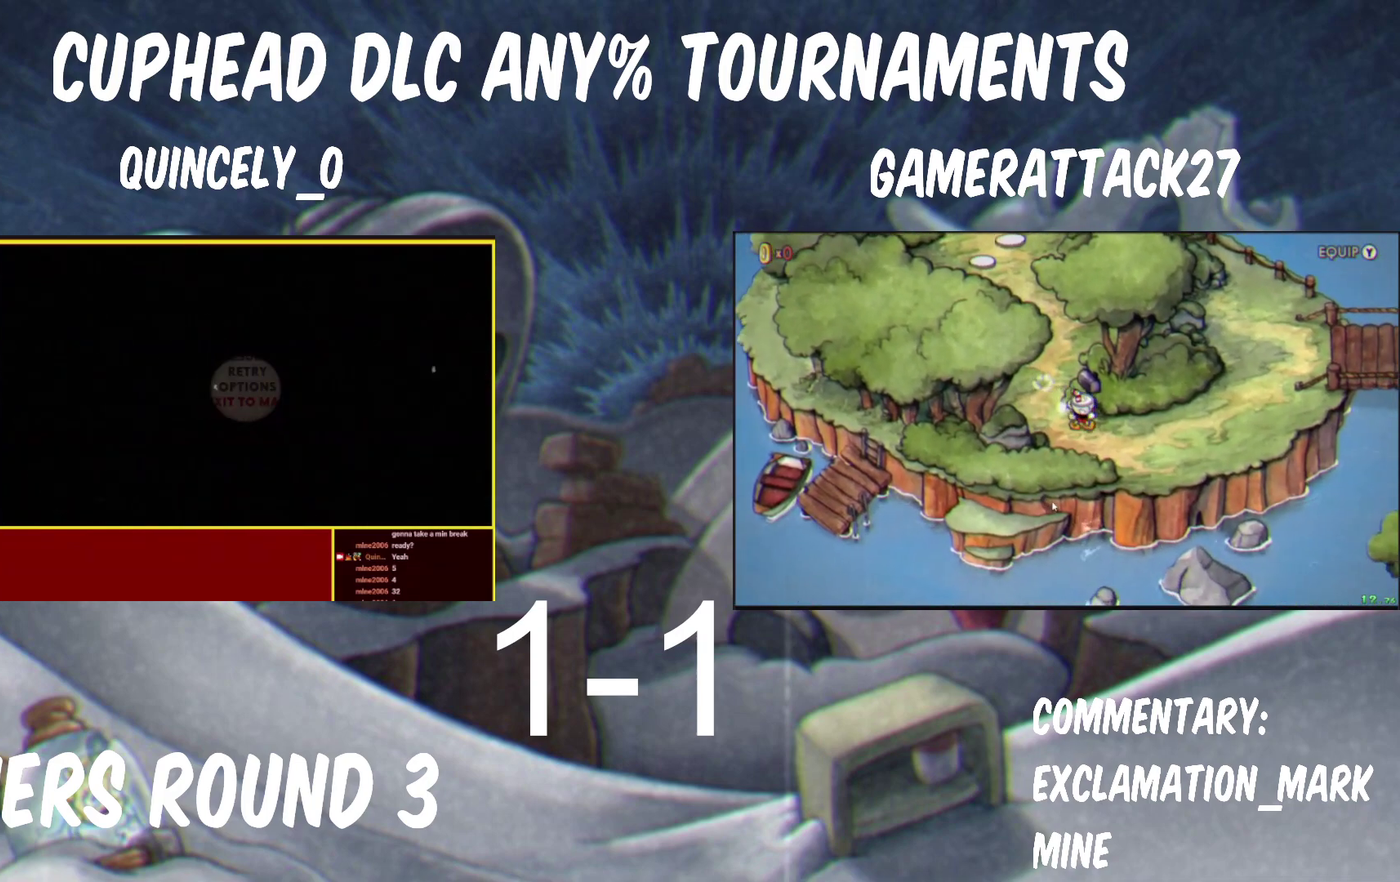
{"buttons": [], "left_stick": "down", "right_stick": "center", "events": []}
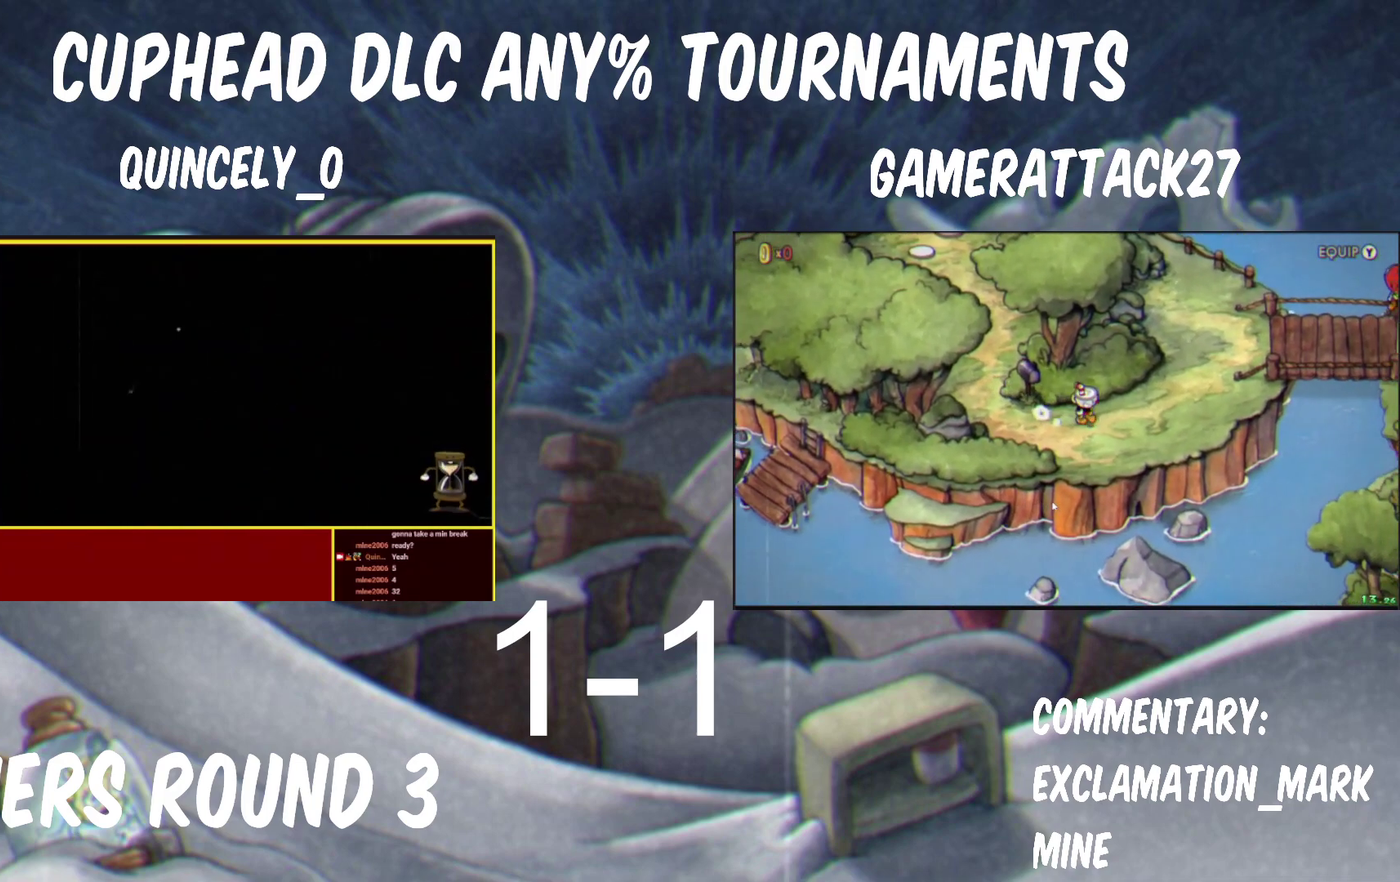
{"buttons": [], "left_stick": "down", "right_stick": "center", "events": []}
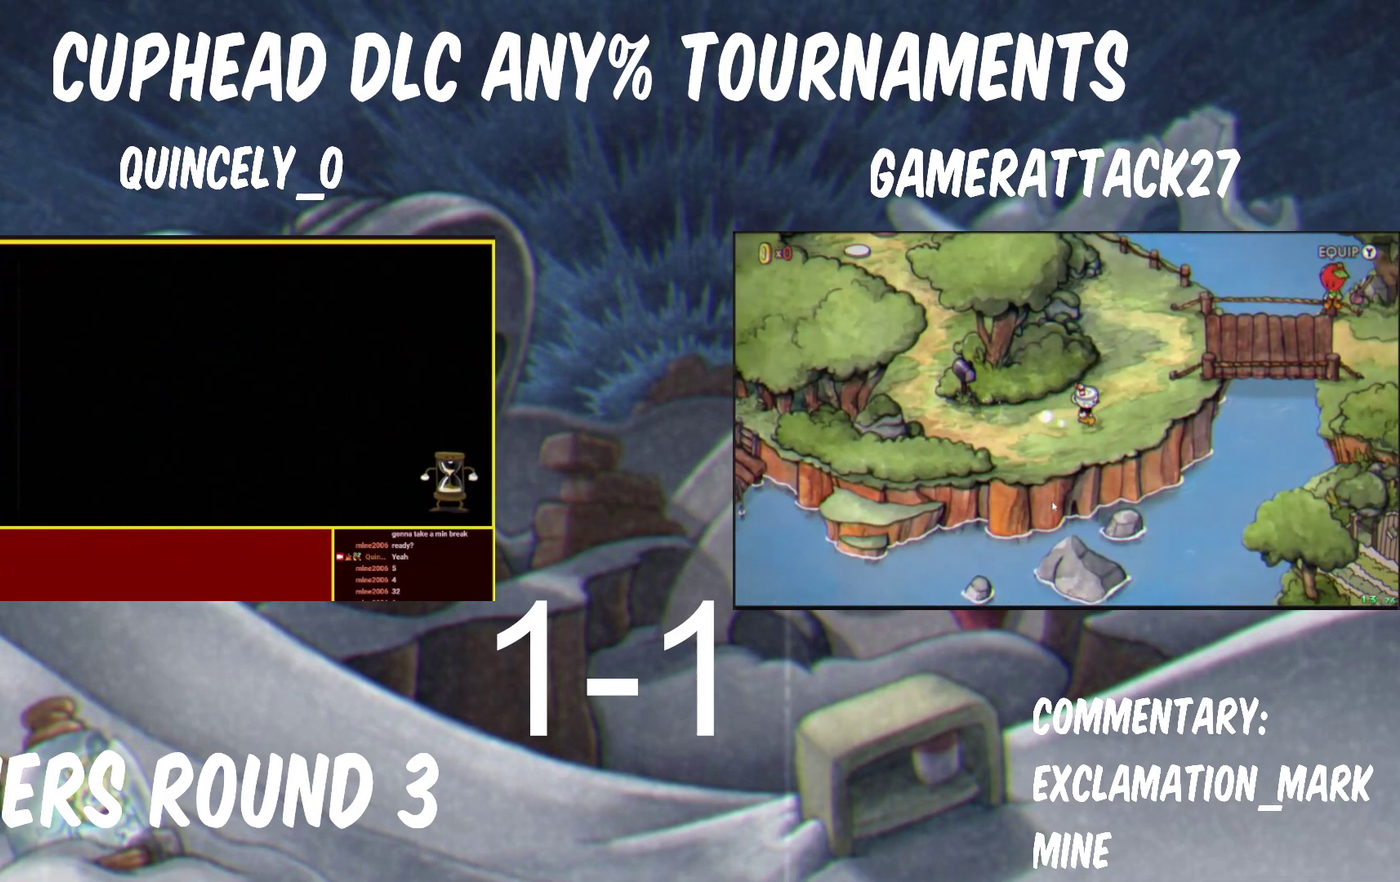
{"buttons": [], "left_stick": "down", "right_stick": "center", "events": []}
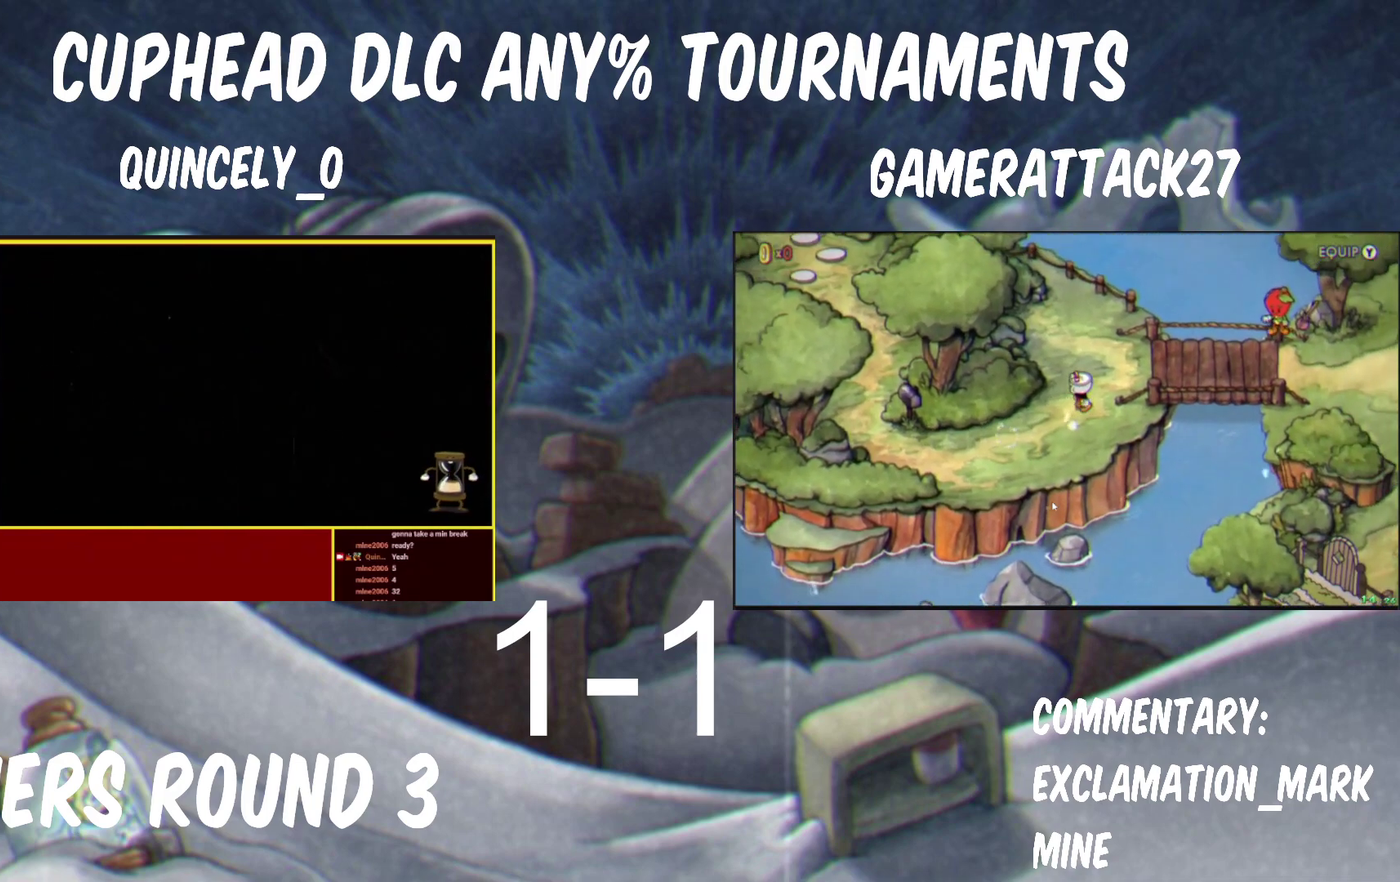
{"buttons": [], "left_stick": "down", "right_stick": "center", "events": []}
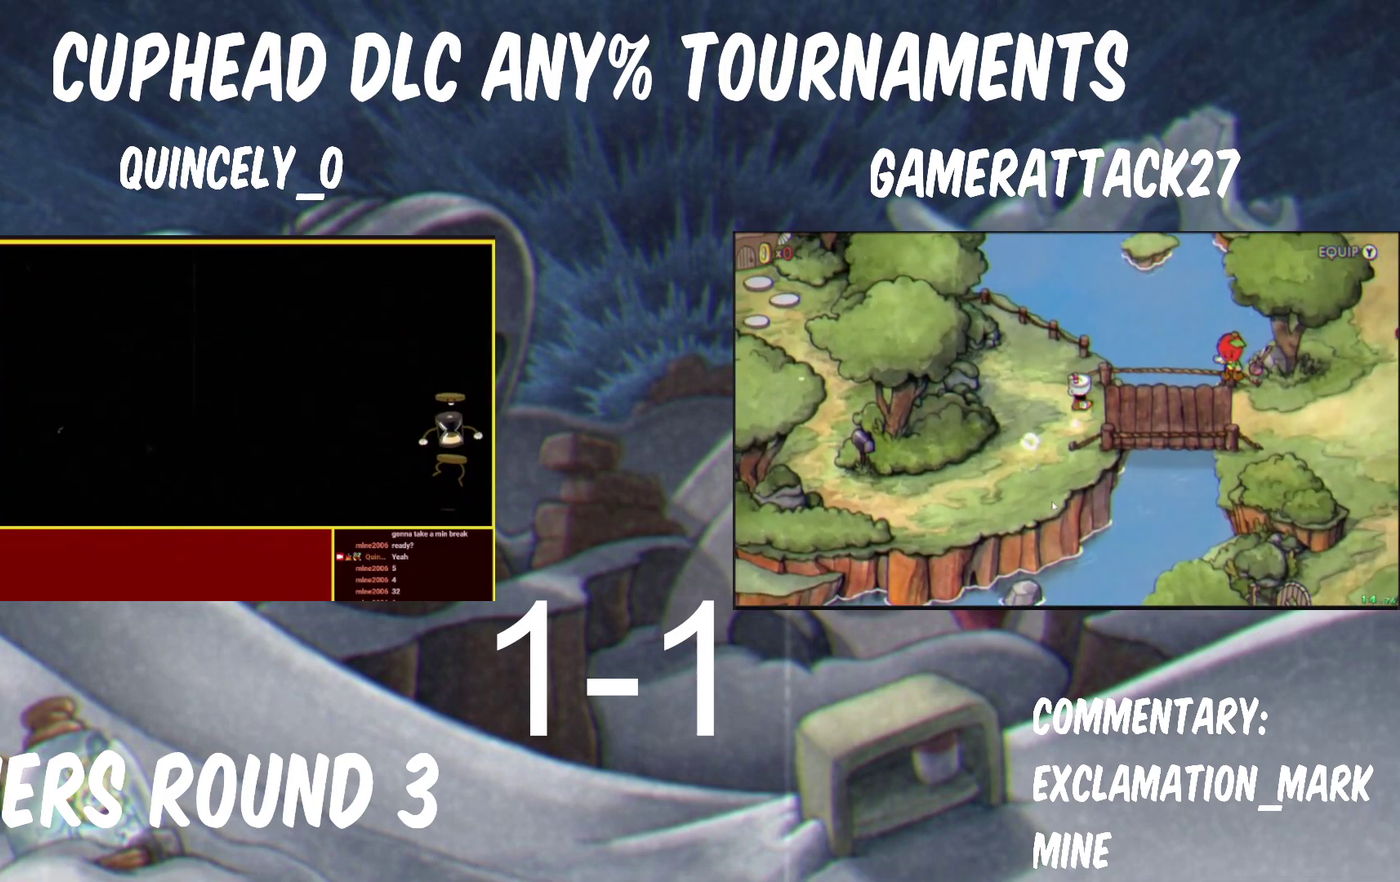
{"buttons": [], "left_stick": "down", "right_stick": "center", "events": []}
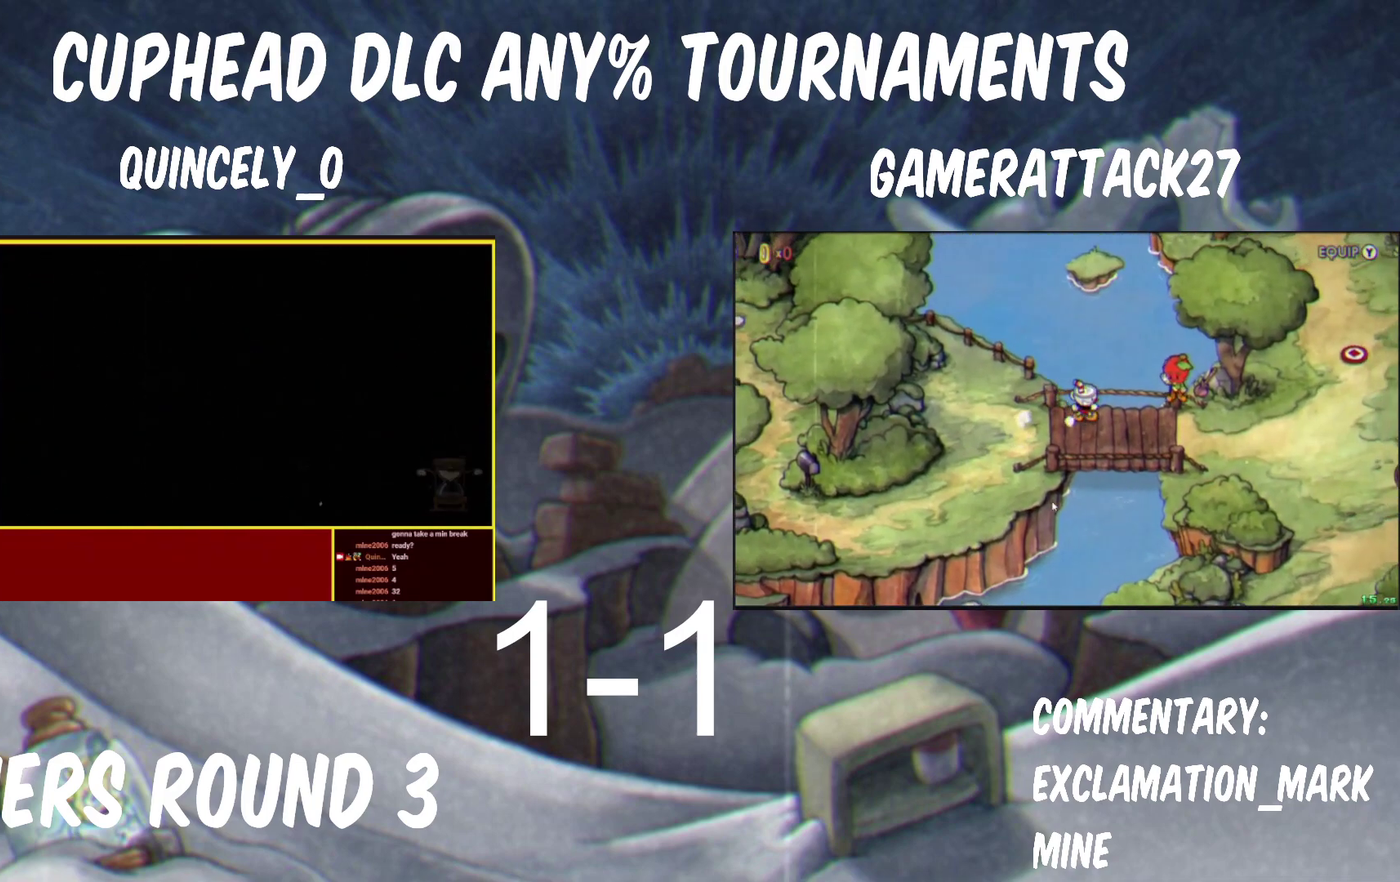
{"buttons": [], "left_stick": "down", "right_stick": "center", "events": []}
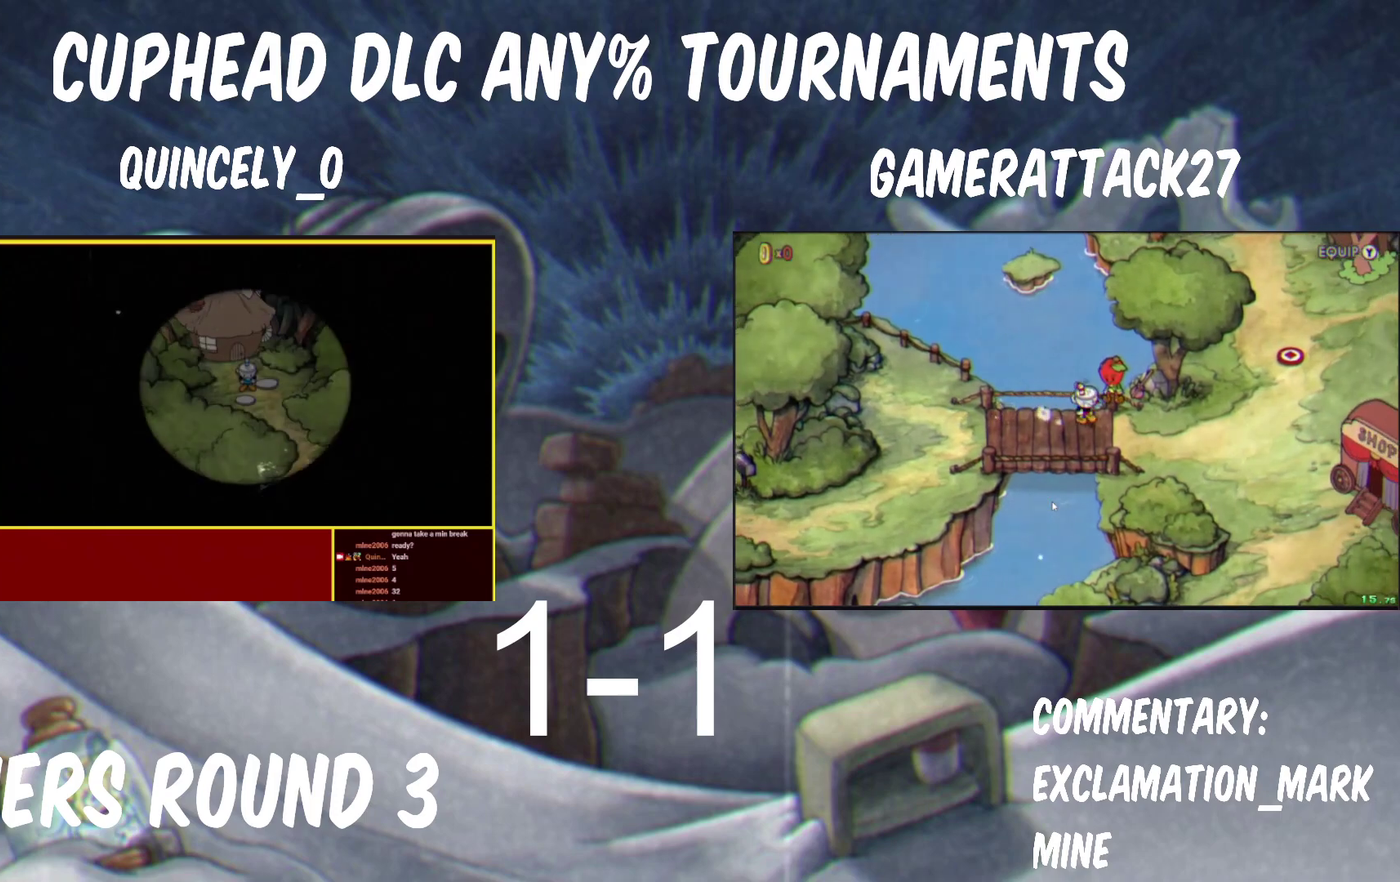
{"buttons": [], "left_stick": "down", "right_stick": "center", "events": []}
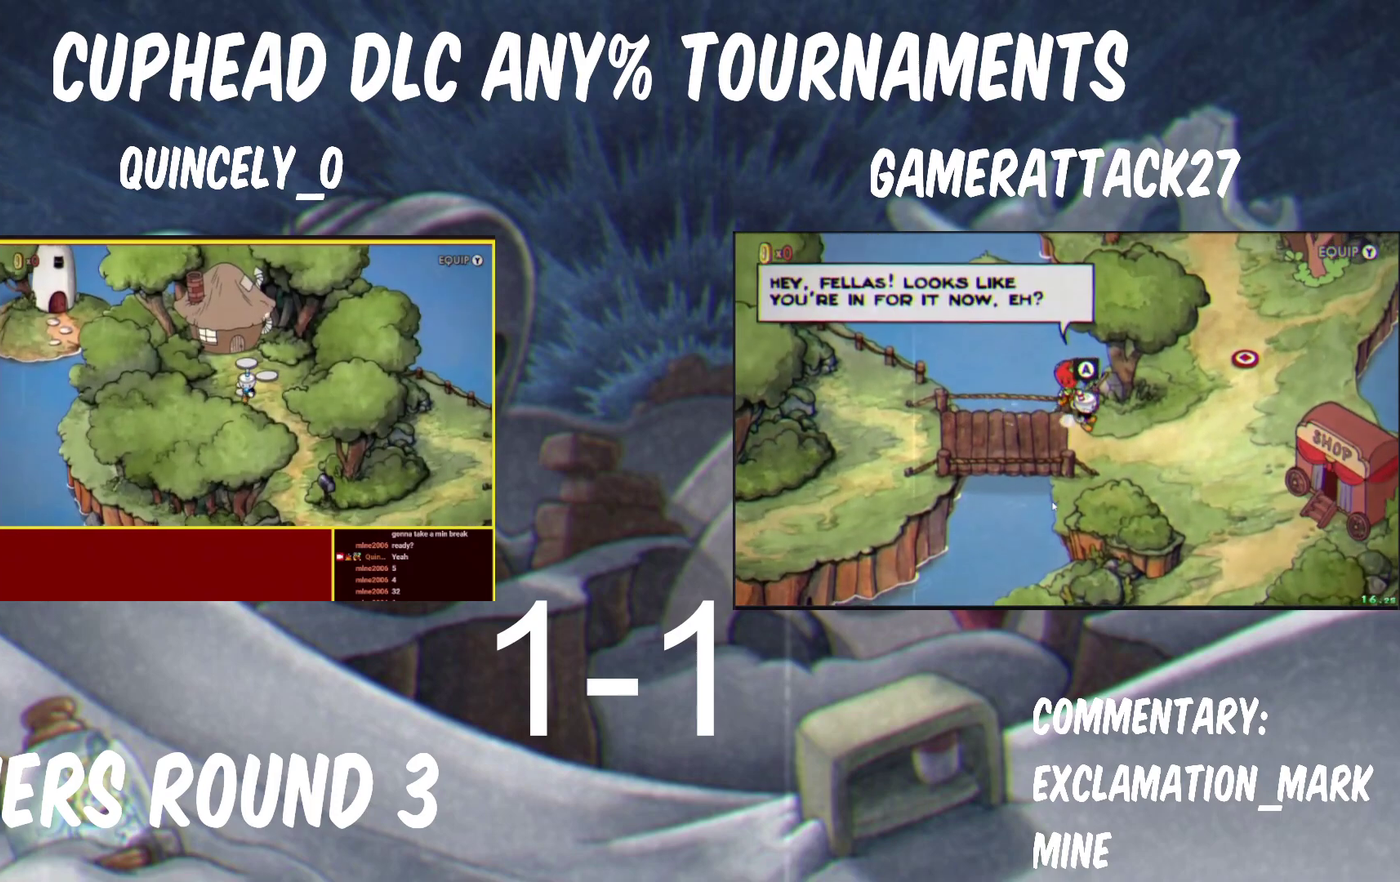
{"buttons": [], "left_stick": "down", "right_stick": "center", "events": []}
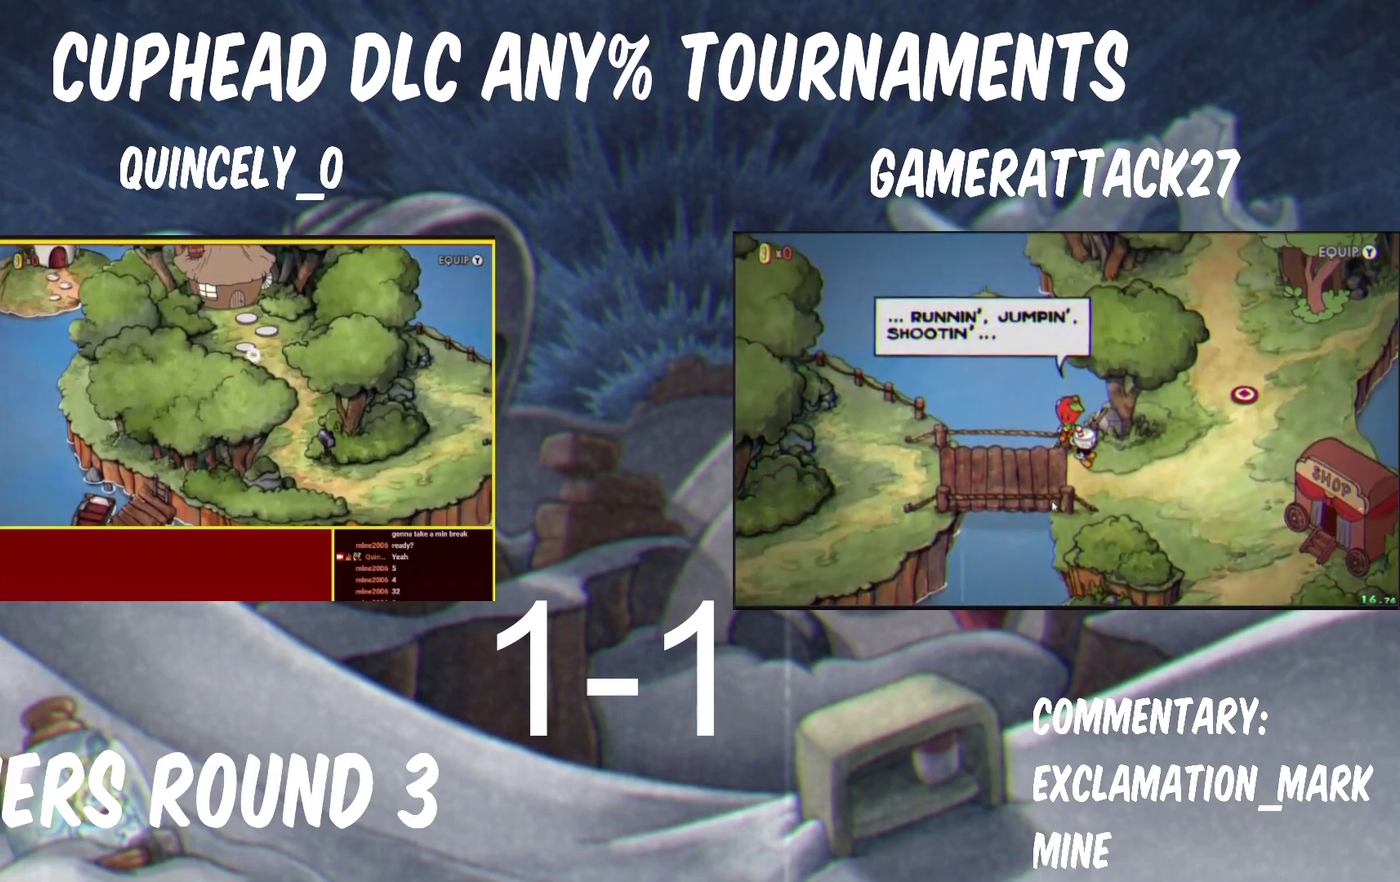
{"buttons": [], "left_stick": "down-right", "right_stick": "center", "events": [[67, "left_stick", "down-right"]]}